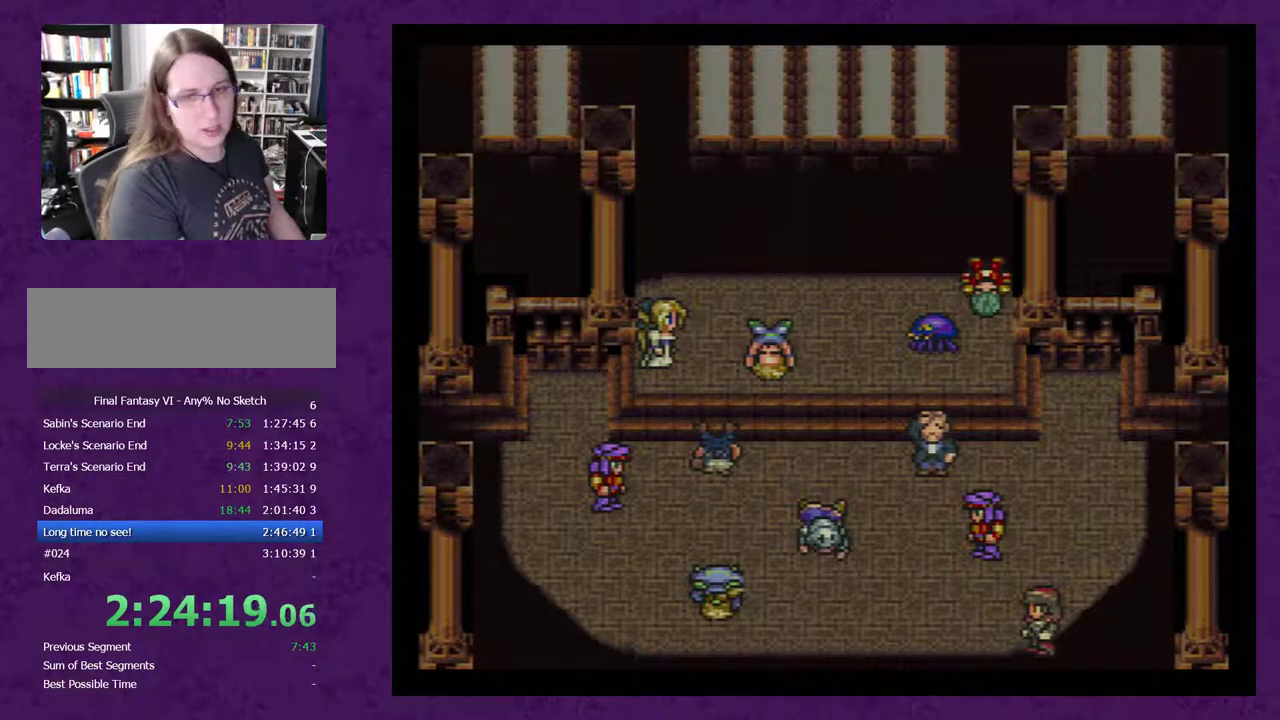
Gameplay with a controller (Nintendo layout); each line is a JSON object with the inputs held at the frame after it (dt_ms = milliseconds from this image to that frame). "events" lists button and stick changes between this image and that frame as [ms after this image, input, new state], when the widget could be followed in between. Not read: L3 R3.
{"dt_ms": 500, "buttons": [], "events": [[67, "A", "down"], [167, "A", "up"], [217, "A", "down"], [317, "A", "up"], [367, "A", "down"], [467, "A", "up"]]}
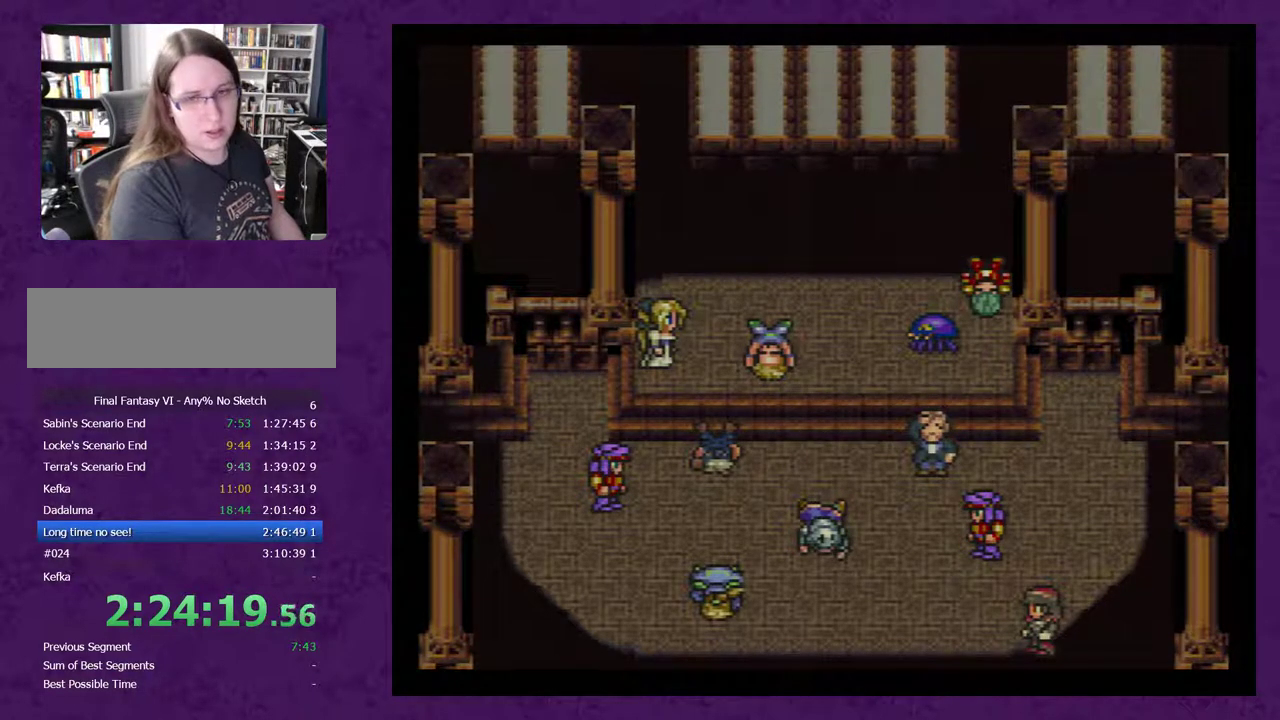
{"dt_ms": 500, "buttons": [], "events": [[33, "A", "down"], [150, "A", "up"], [217, "A", "down"], [283, "A", "up"], [367, "A", "down"], [467, "A", "up"]]}
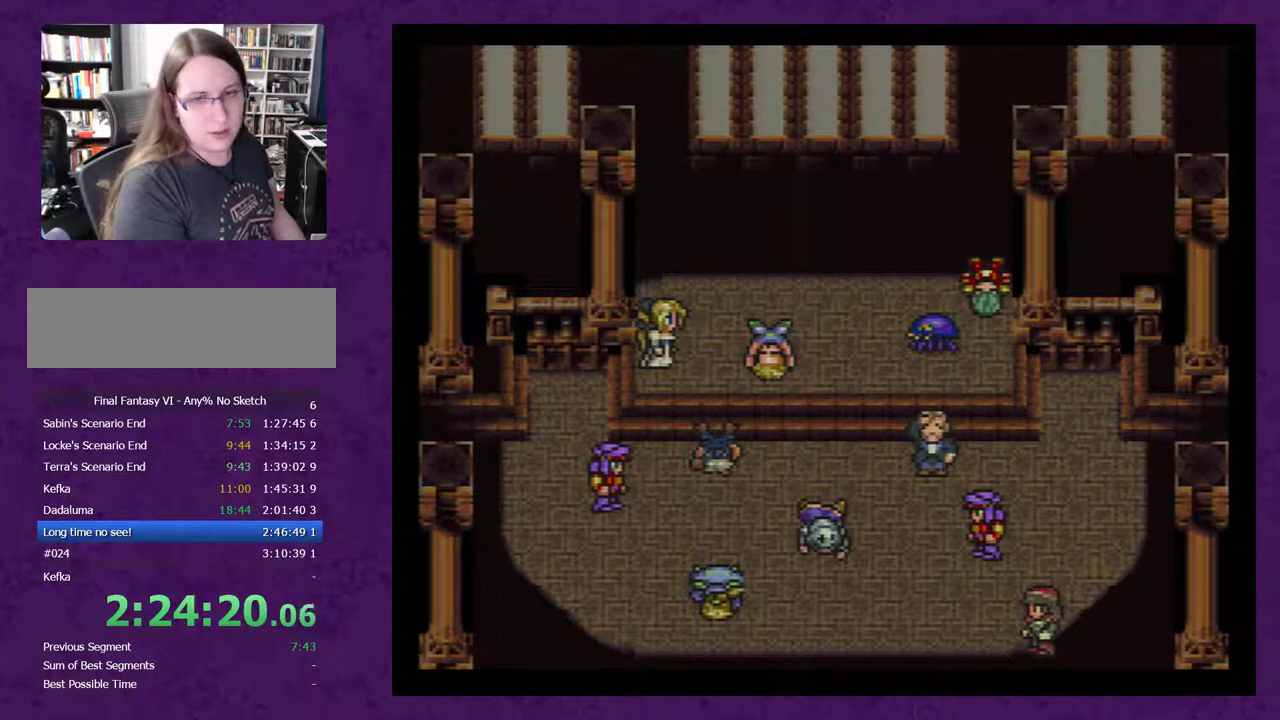
{"dt_ms": 500, "buttons": [], "events": [[67, "A", "down"], [150, "A", "up"], [217, "A", "down"], [300, "A", "up"], [400, "A", "down"], [500, "A", "up"]]}
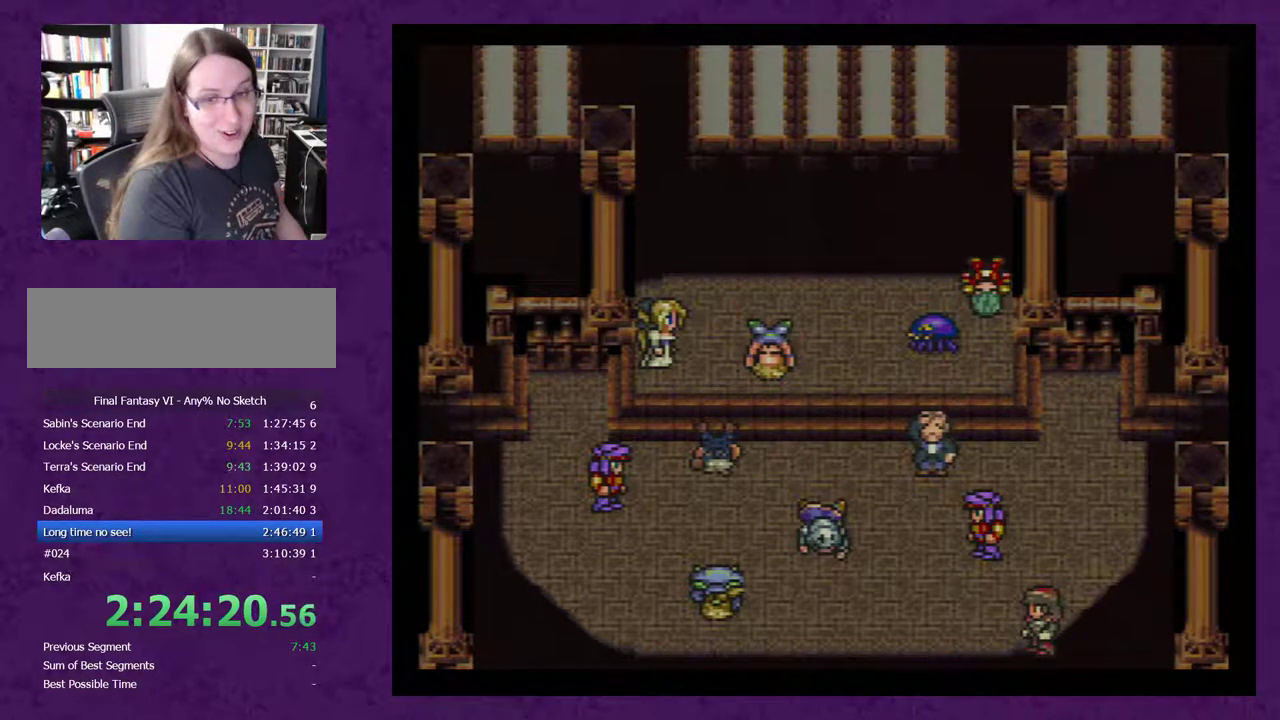
{"dt_ms": 500, "buttons": [], "events": [[50, "A", "down"], [150, "A", "up"], [217, "A", "down"], [300, "A", "up"], [400, "A", "down"], [500, "A", "up"]]}
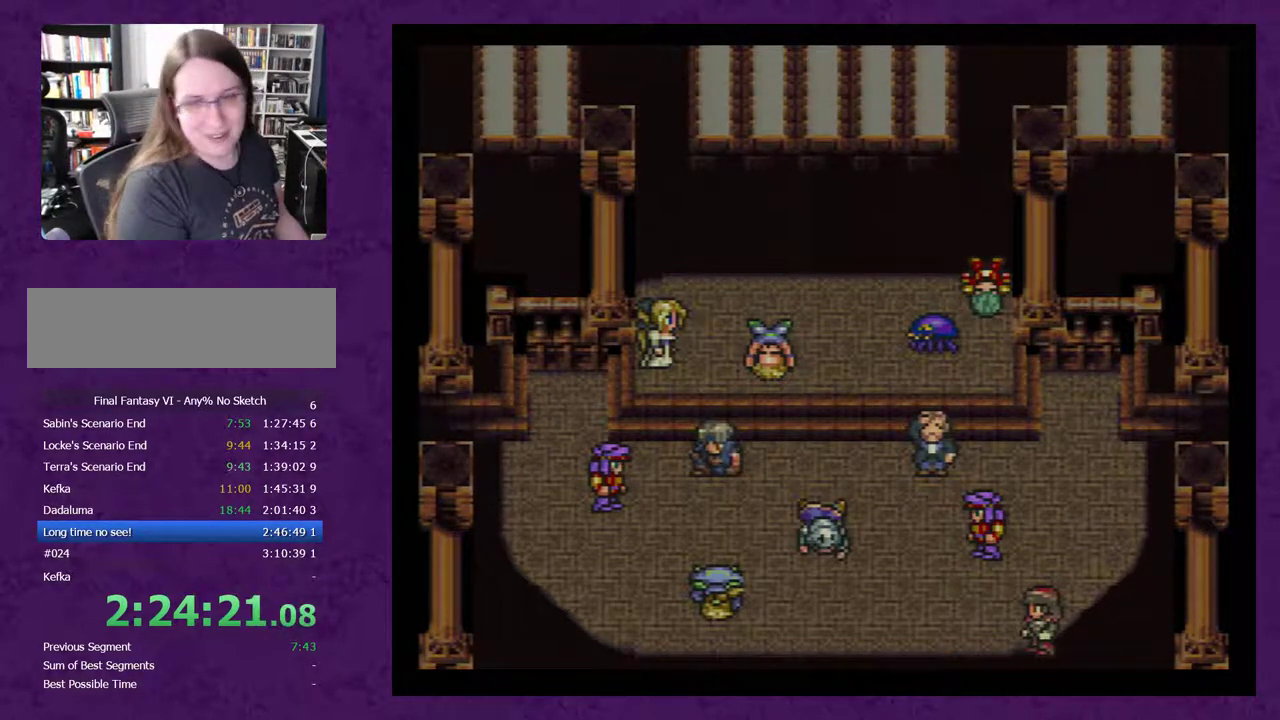
{"dt_ms": 500, "buttons": ["A"], "events": [[50, "A", "down"], [150, "A", "up"], [217, "A", "down"], [283, "A", "up"], [333, "A", "down"], [433, "A", "up"], [500, "A", "down"]]}
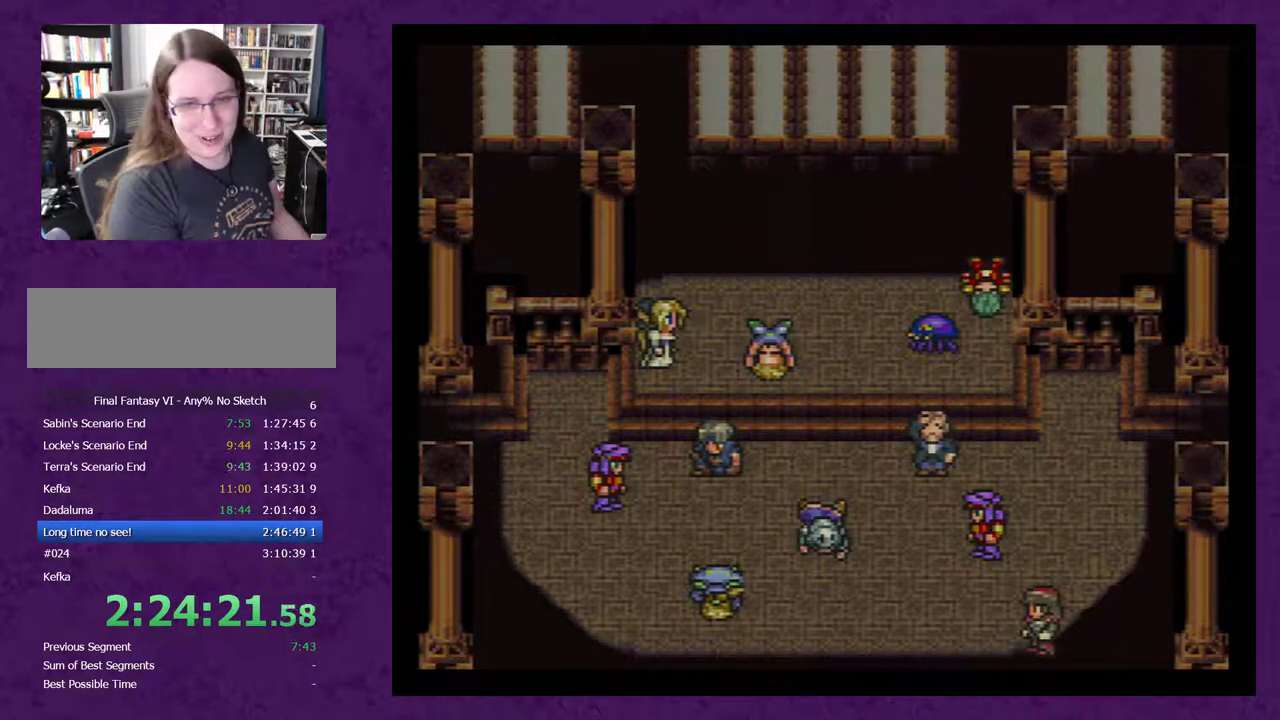
{"dt_ms": 500, "buttons": ["A"], "events": [[83, "A", "up"], [150, "A", "down"], [217, "A", "up"], [300, "A", "down"], [367, "A", "up"], [467, "A", "down"]]}
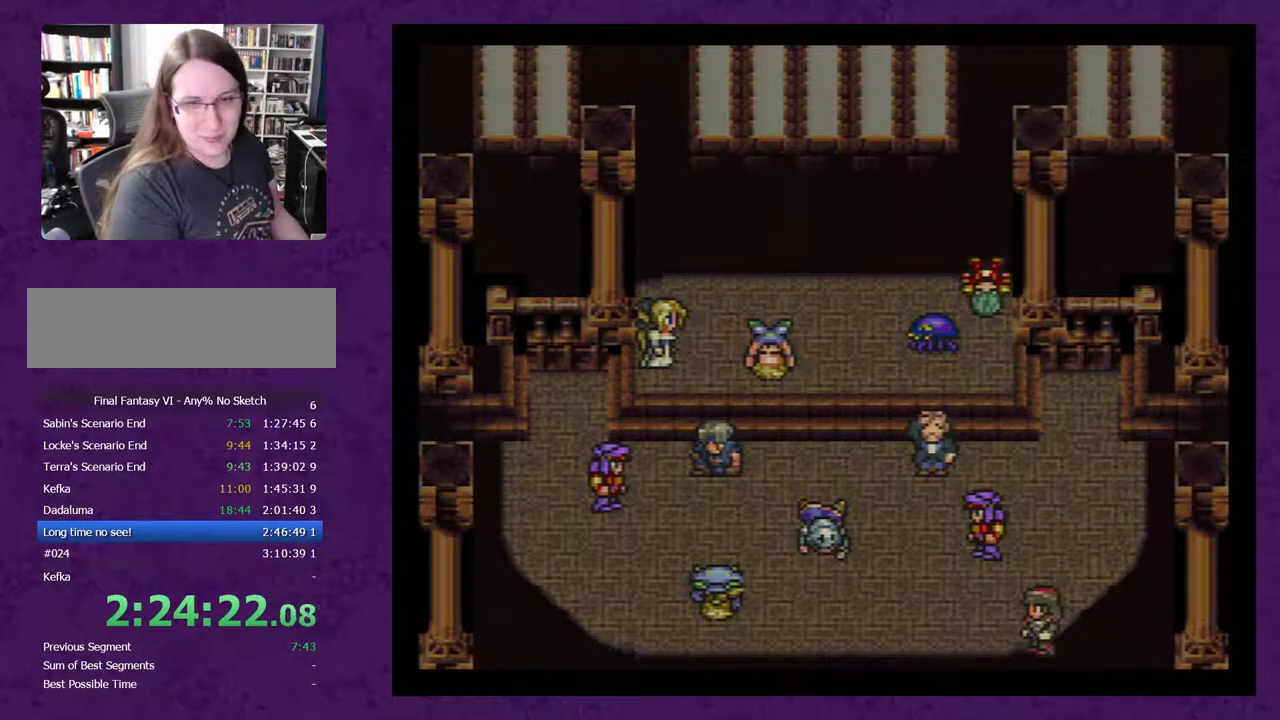
{"dt_ms": 500, "buttons": [], "events": [[33, "A", "up"], [83, "A", "down"], [183, "A", "up"], [433, "A", "down"], [500, "A", "up"]]}
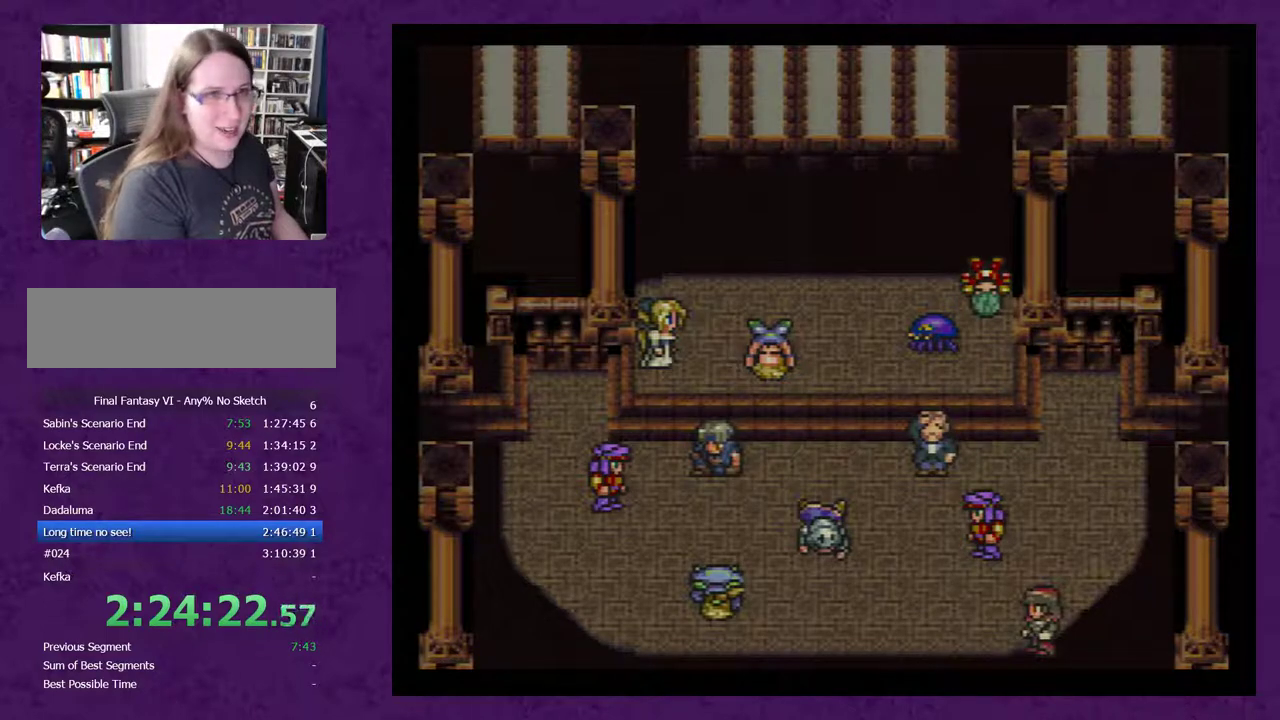
{"dt_ms": 500, "buttons": [], "events": [[50, "A", "down"], [150, "A", "up"], [217, "A", "down"], [267, "A", "up"], [400, "A", "down"], [467, "A", "up"]]}
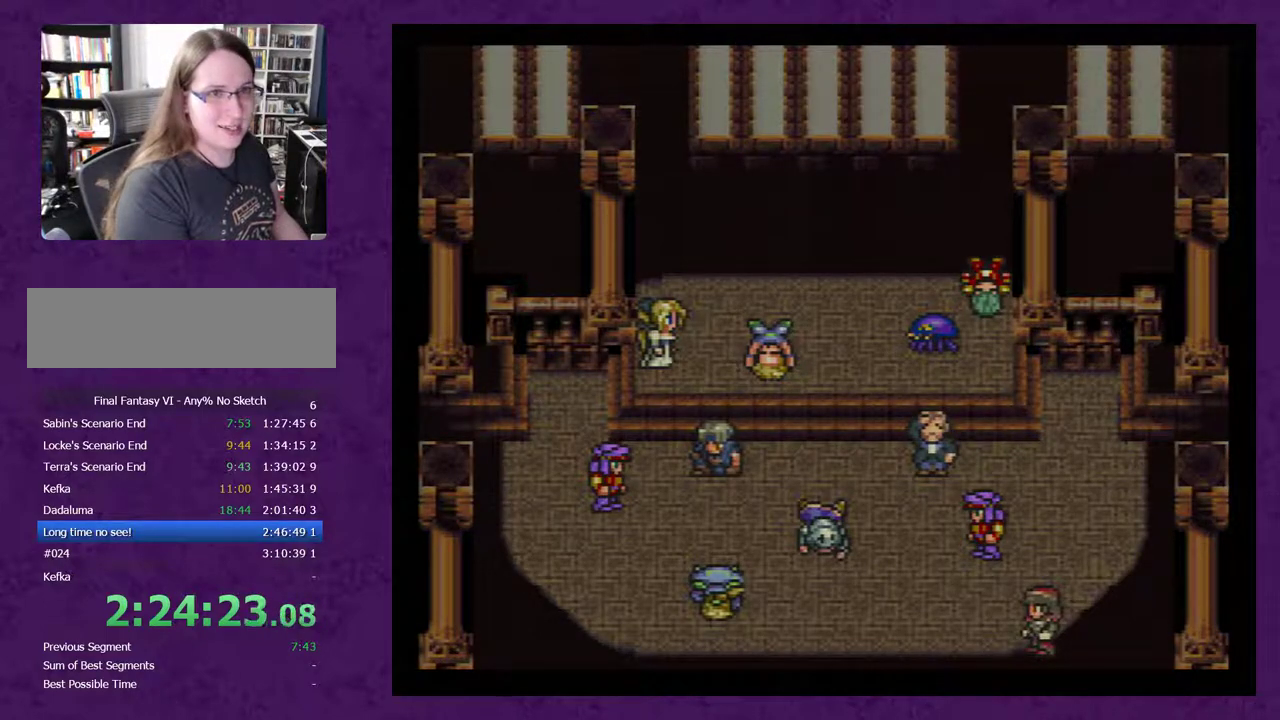
{"dt_ms": 500, "buttons": ["A"], "events": [[17, "A", "down"], [117, "A", "up"], [333, "A", "down"], [400, "A", "up"], [483, "A", "down"]]}
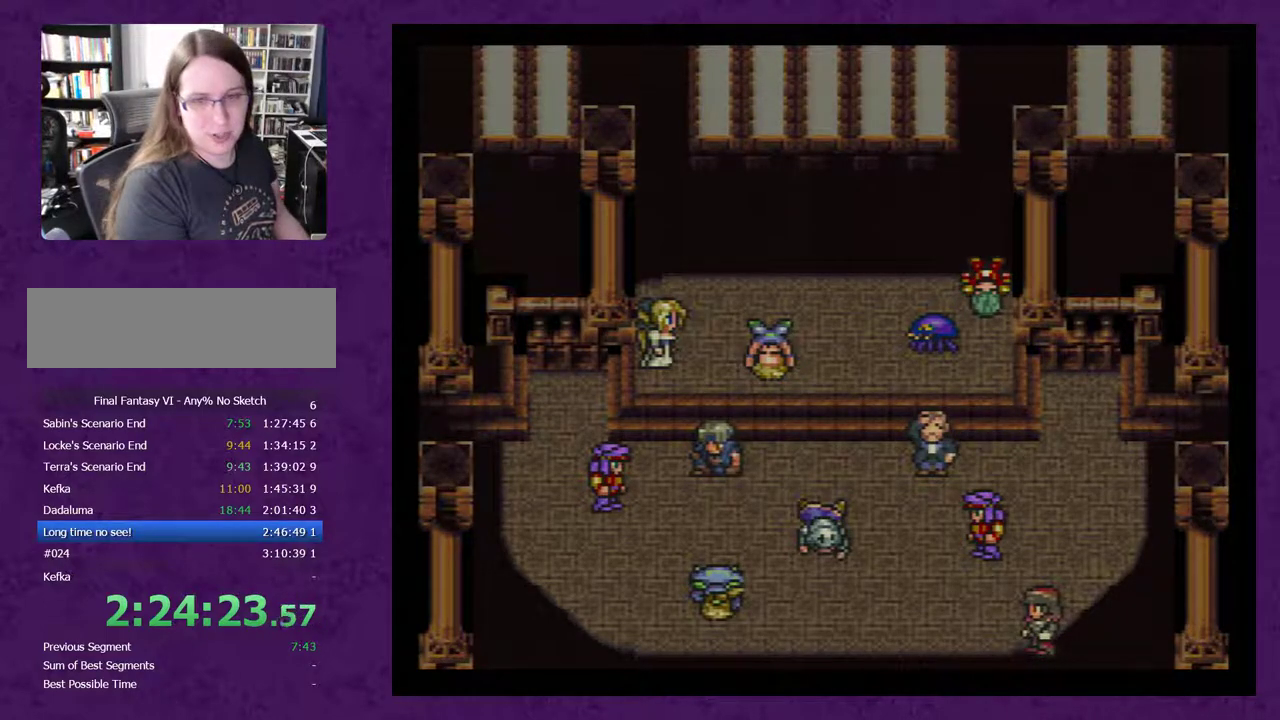
{"dt_ms": 500, "buttons": ["A"], "events": [[83, "A", "up"], [133, "A", "down"], [233, "A", "up"], [300, "A", "down"], [383, "A", "up"], [450, "A", "down"]]}
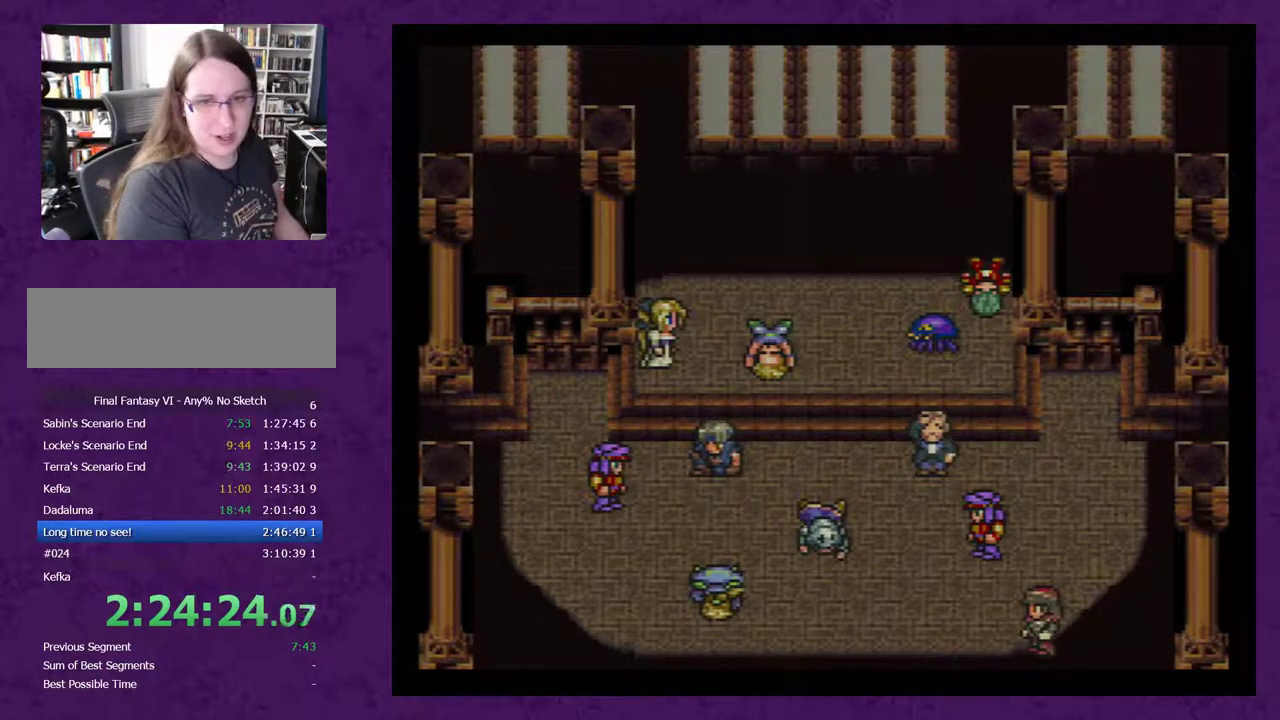
{"dt_ms": 500, "buttons": ["A"], "events": [[83, "A", "up"], [133, "A", "down"], [200, "A", "up"], [300, "A", "down"], [383, "A", "up"], [450, "A", "down"]]}
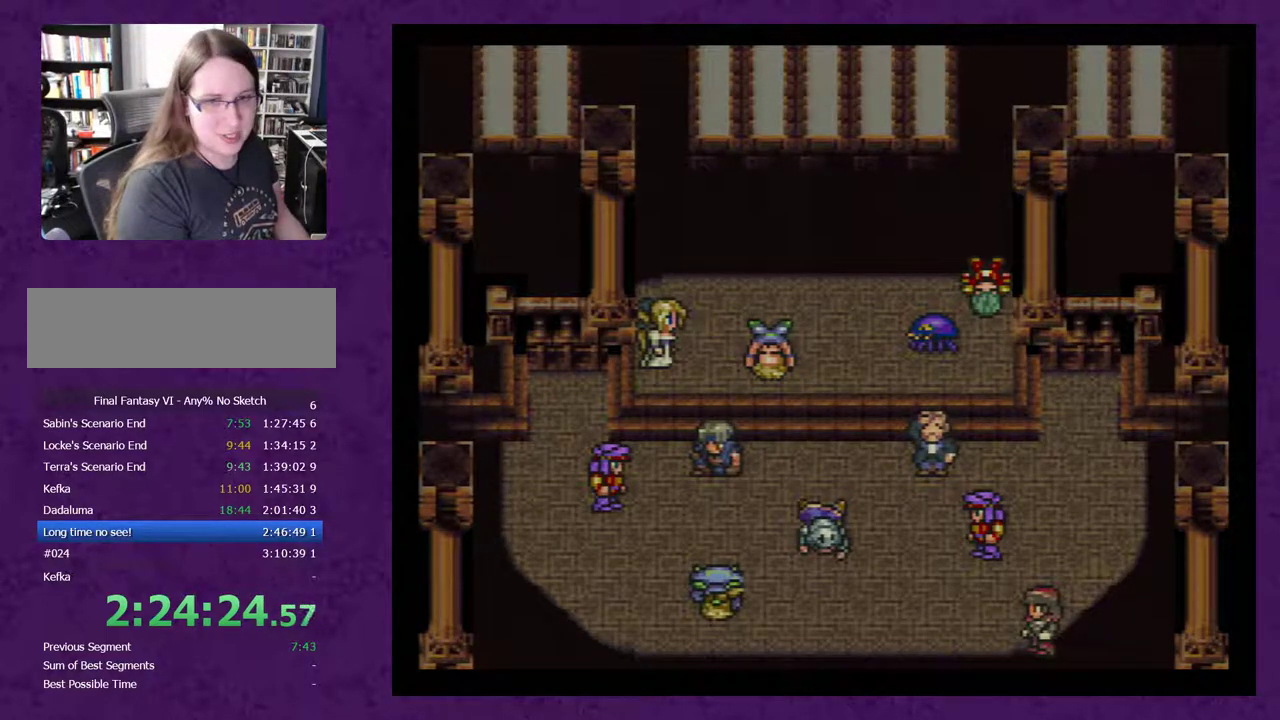
{"dt_ms": 500, "buttons": ["A"], "events": [[50, "A", "up"], [100, "A", "down"], [200, "A", "up"], [267, "A", "down"], [350, "A", "up"], [417, "A", "down"]]}
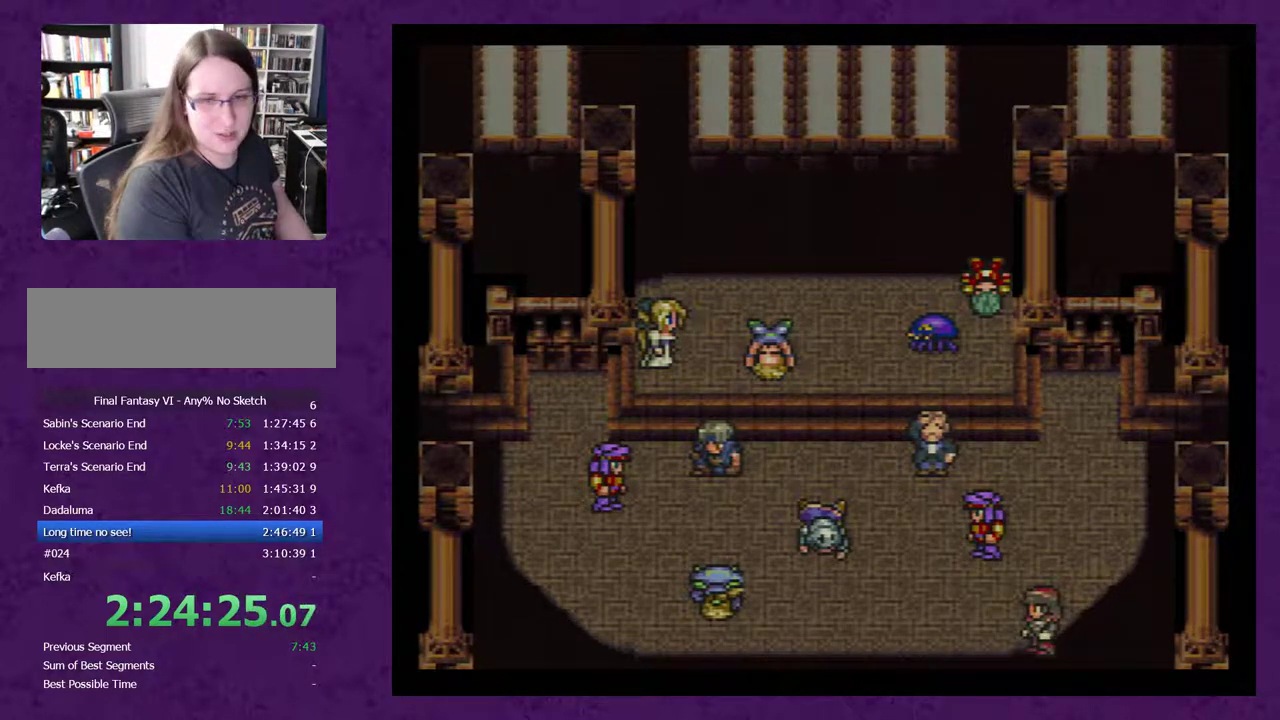
{"dt_ms": 500, "buttons": ["A"], "events": [[50, "A", "up"], [100, "A", "down"], [167, "A", "up"], [267, "A", "down"], [317, "A", "up"], [417, "A", "down"]]}
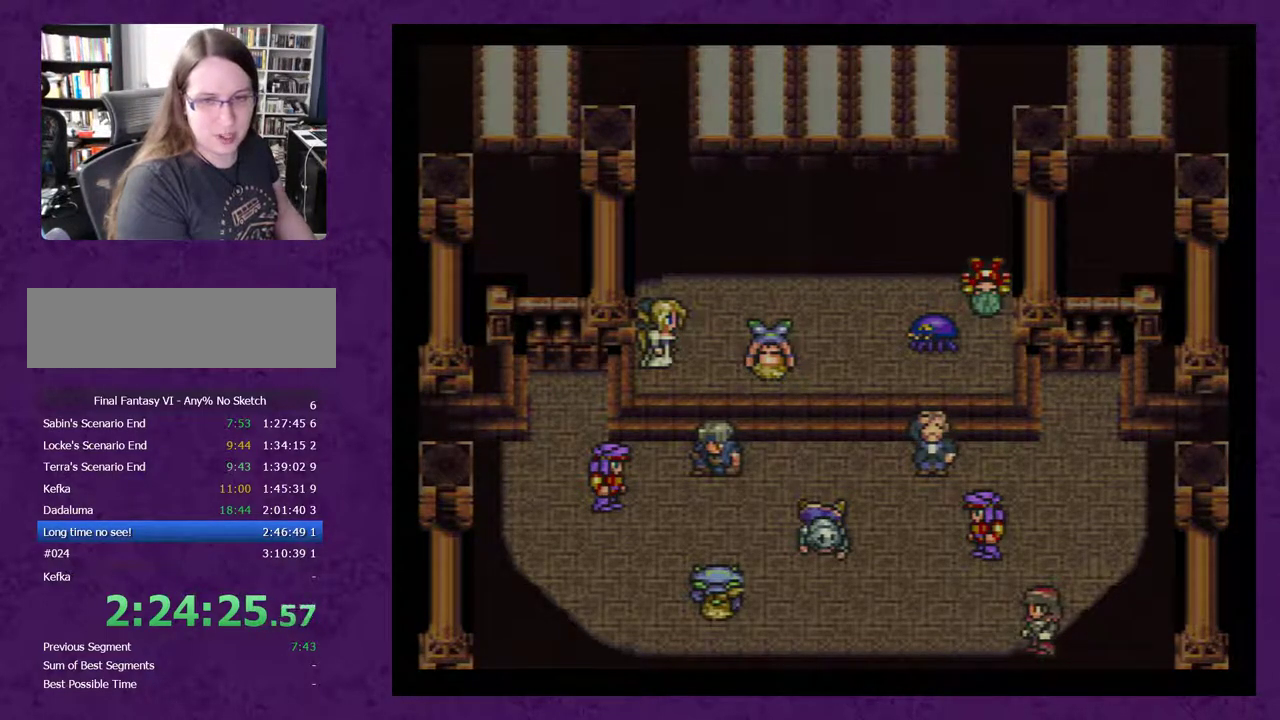
{"dt_ms": 500, "buttons": [], "events": [[17, "A", "up"], [67, "A", "down"], [133, "A", "up"], [200, "A", "down"], [283, "A", "up"], [383, "A", "down"], [483, "A", "up"]]}
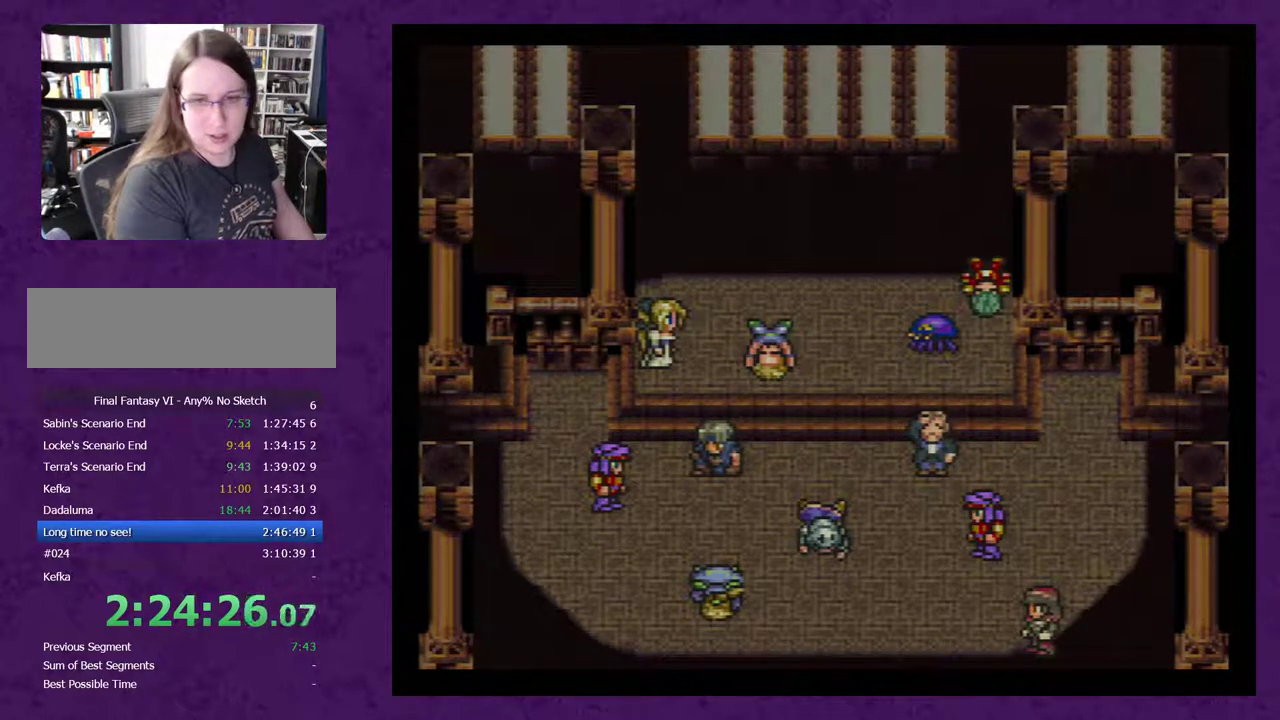
{"dt_ms": 500, "buttons": ["A"], "events": [[33, "A", "down"], [133, "A", "up"], [183, "A", "down"], [283, "A", "up"], [350, "A", "down"], [433, "A", "up"], [500, "A", "down"]]}
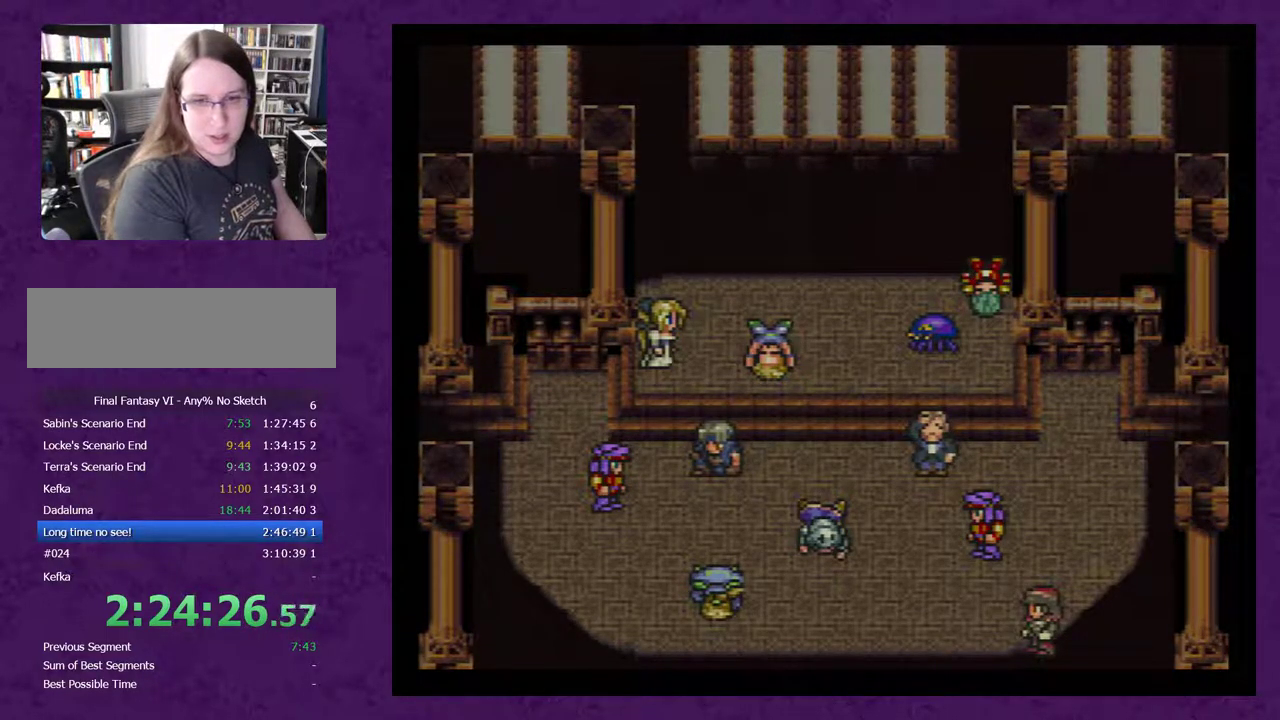
{"dt_ms": 500, "buttons": [], "events": [[83, "A", "up"], [150, "A", "down"], [250, "A", "up"], [333, "A", "down"], [433, "A", "up"]]}
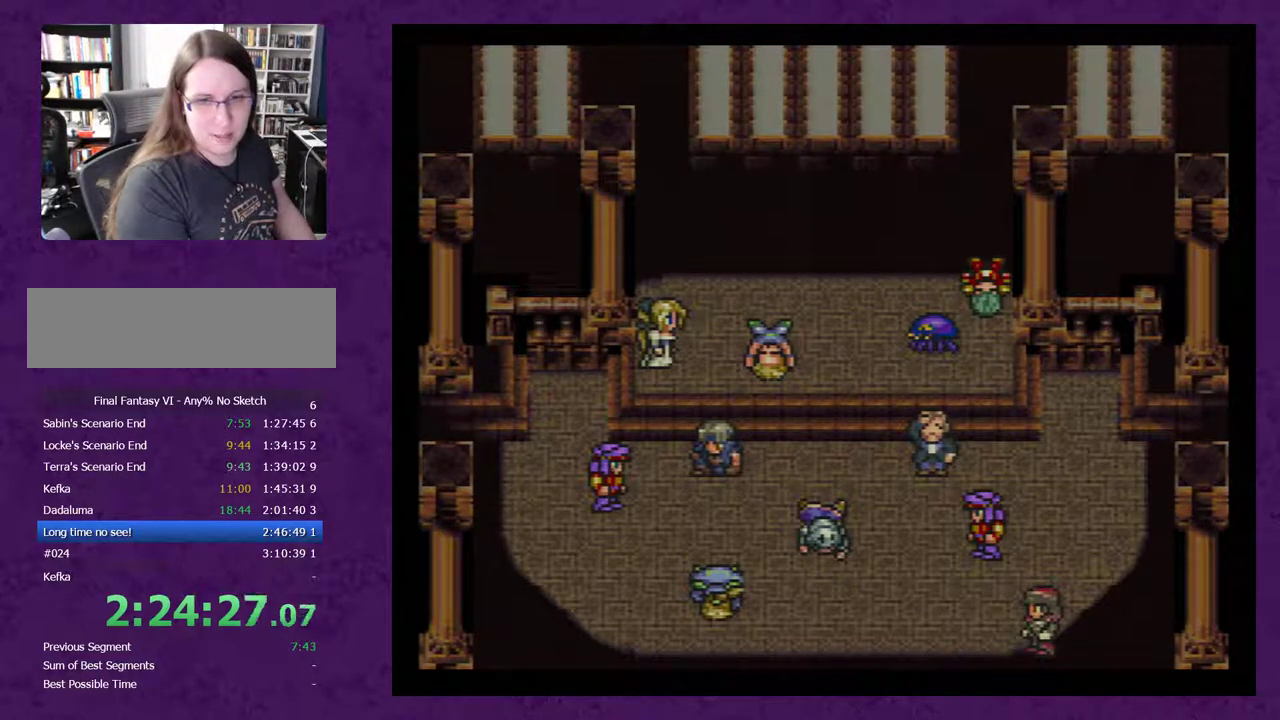
{"dt_ms": 500, "buttons": [], "events": [[17, "A", "down"], [83, "A", "up"], [183, "A", "down"], [267, "A", "up"], [367, "A", "down"], [450, "A", "up"]]}
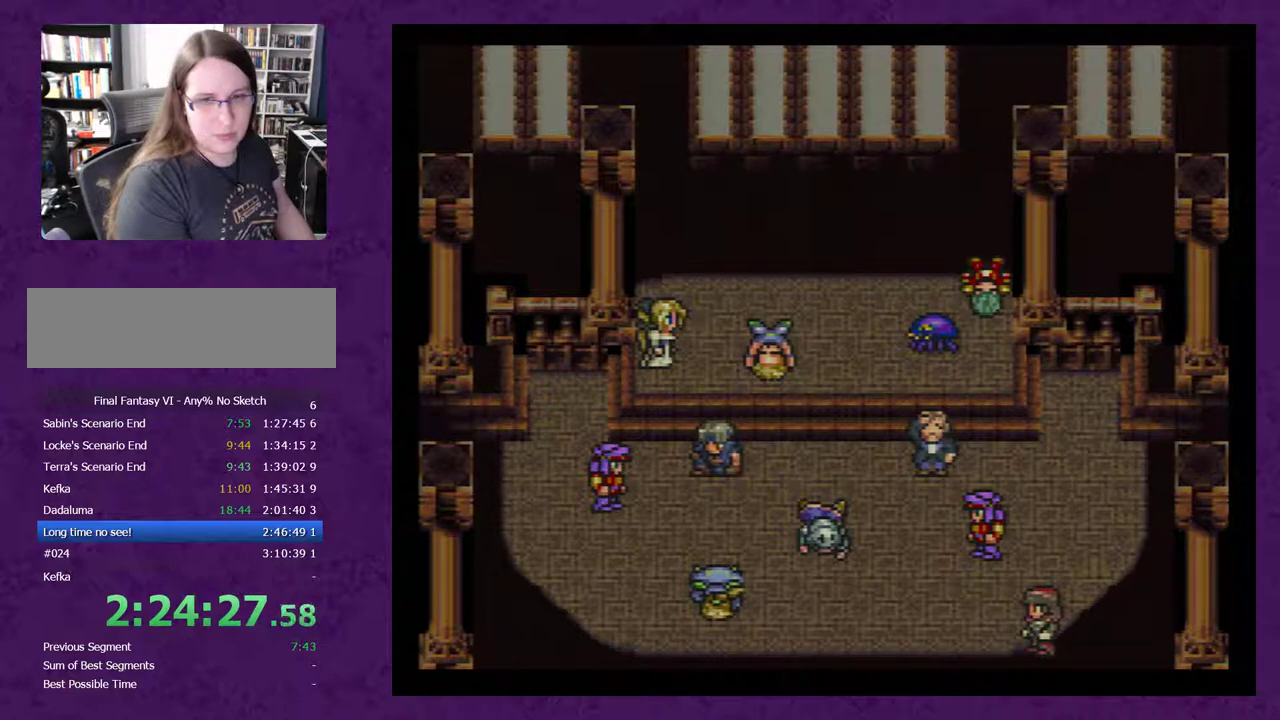
{"dt_ms": 500, "buttons": [], "events": [[17, "A", "down"], [133, "A", "up"], [200, "A", "down"], [300, "A", "up"], [383, "A", "down"], [483, "A", "up"]]}
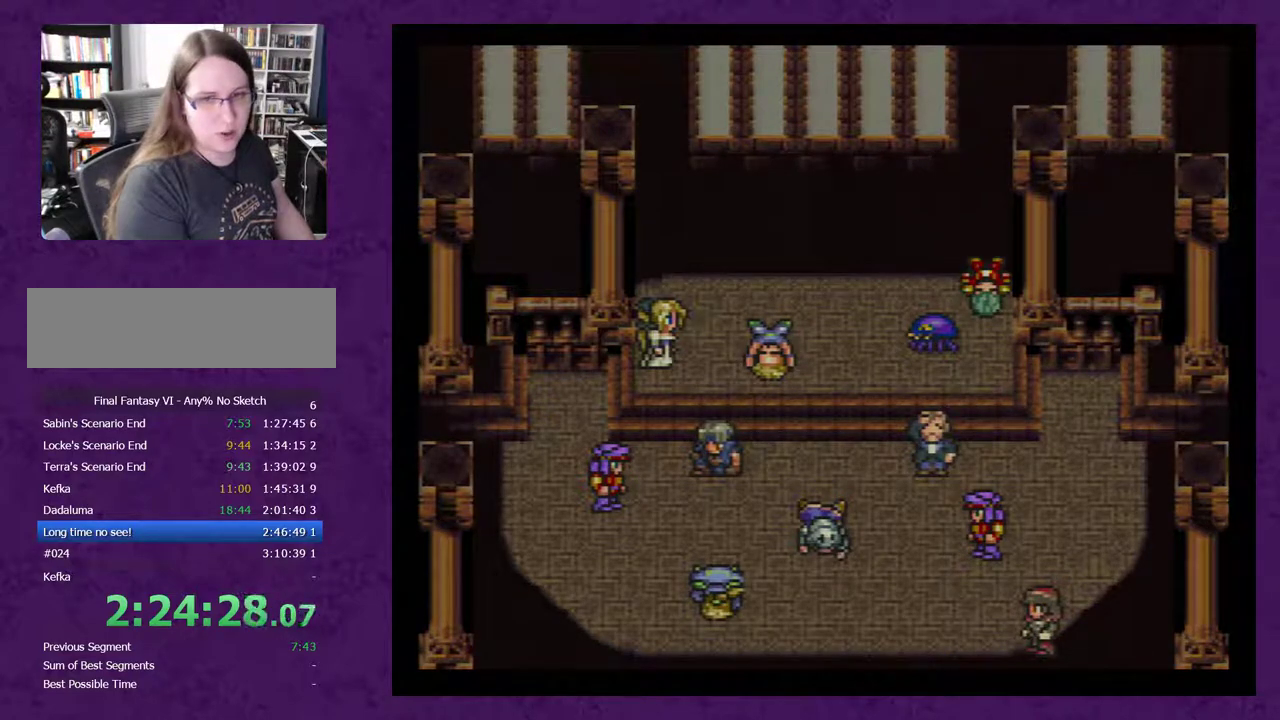
{"dt_ms": 500, "buttons": [], "events": [[67, "A", "down"], [167, "A", "up"], [233, "A", "down"], [350, "A", "up"], [417, "A", "down"], [500, "A", "up"]]}
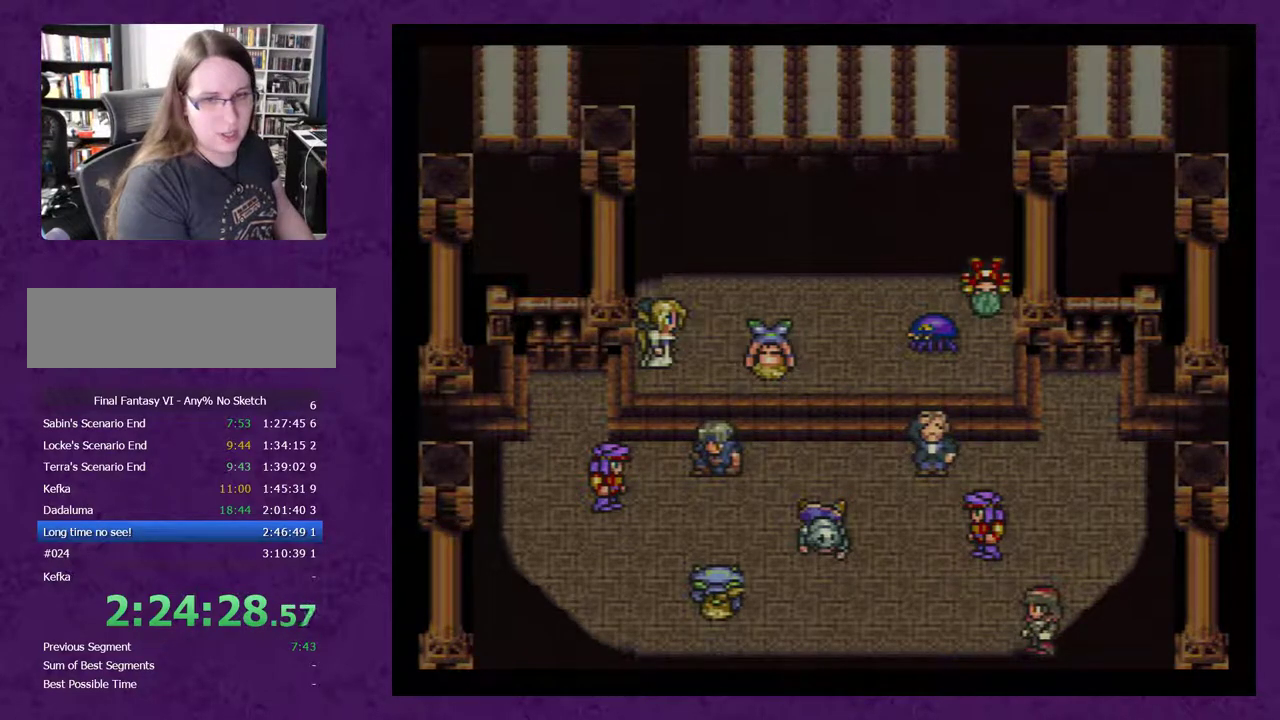
{"dt_ms": 500, "buttons": ["A"], "events": [[67, "A", "down"], [167, "A", "up"], [250, "A", "down"], [350, "A", "up"], [433, "A", "down"]]}
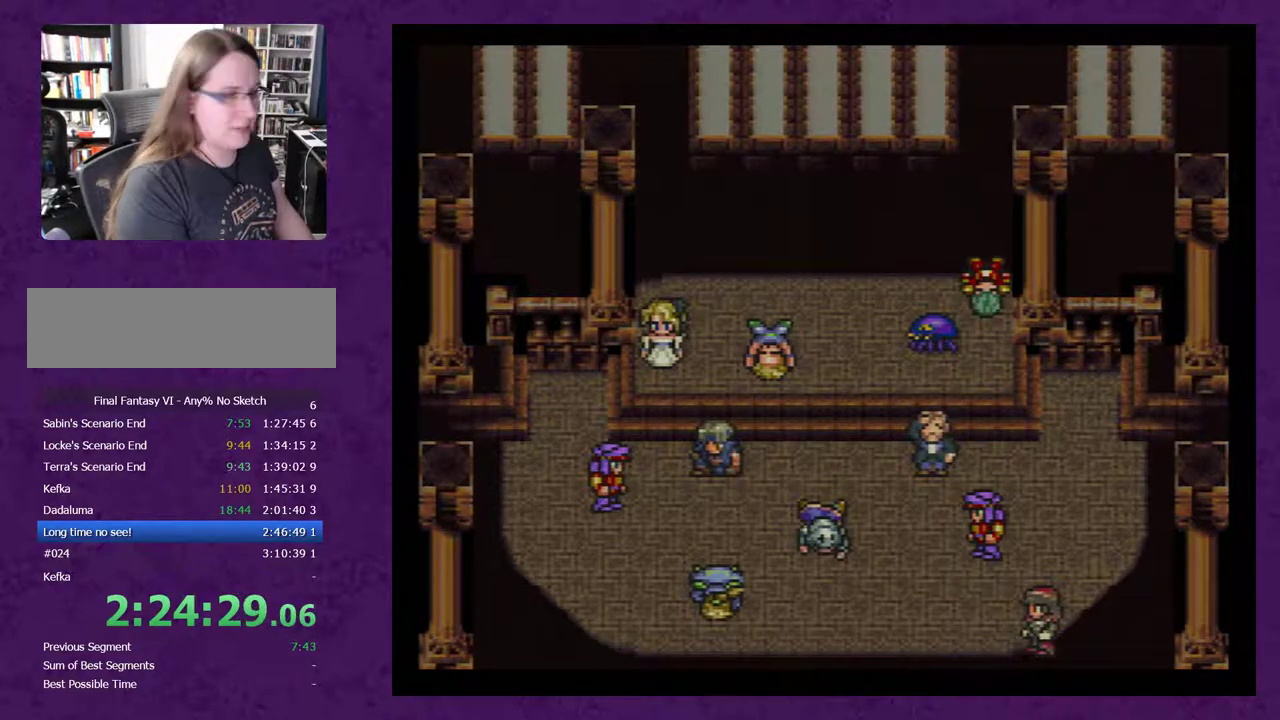
{"dt_ms": 1000, "buttons": ["A"], "events": [[33, "A", "up"], [83, "A", "down"], [183, "A", "up"], [250, "A", "down"], [367, "A", "up"], [433, "A", "down"], [517, "A", "up"], [617, "A", "down"], [683, "A", "up"], [800, "A", "down"], [867, "A", "up"], [950, "A", "down"]]}
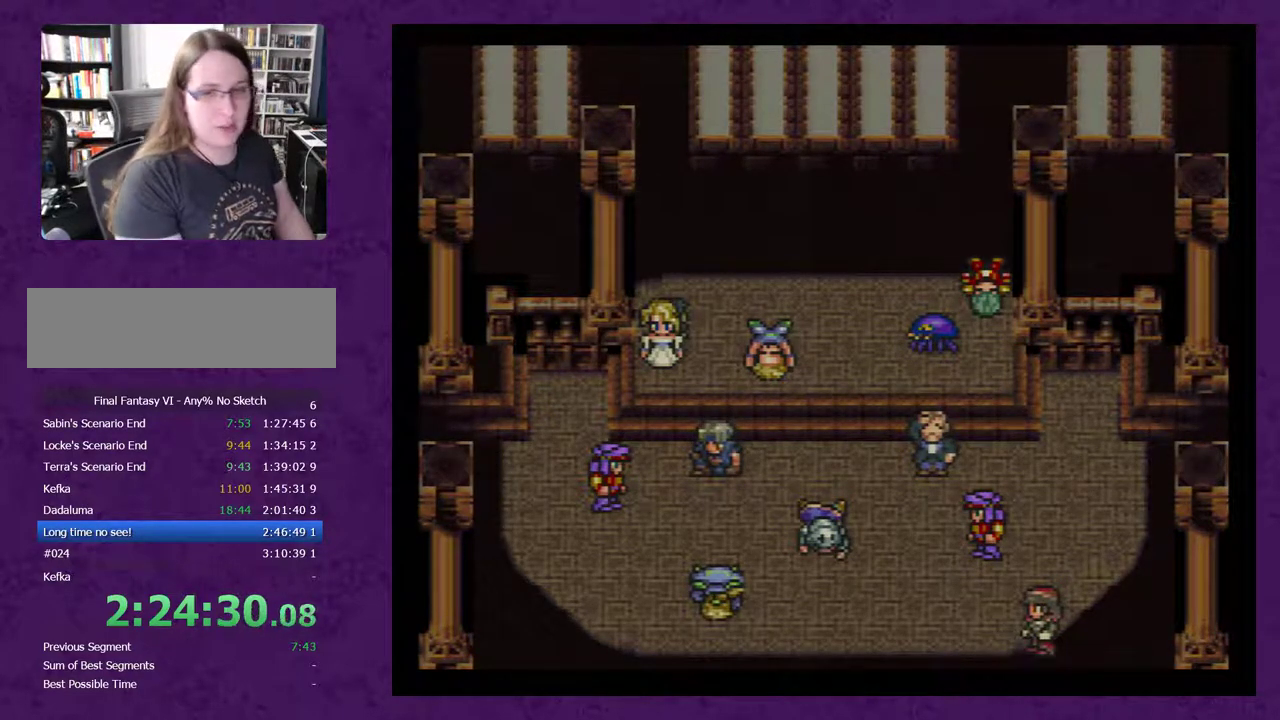
{"dt_ms": 500, "buttons": ["A"], "events": [[17, "A", "up"], [117, "A", "down"], [167, "A", "up"], [400, "A", "down"]]}
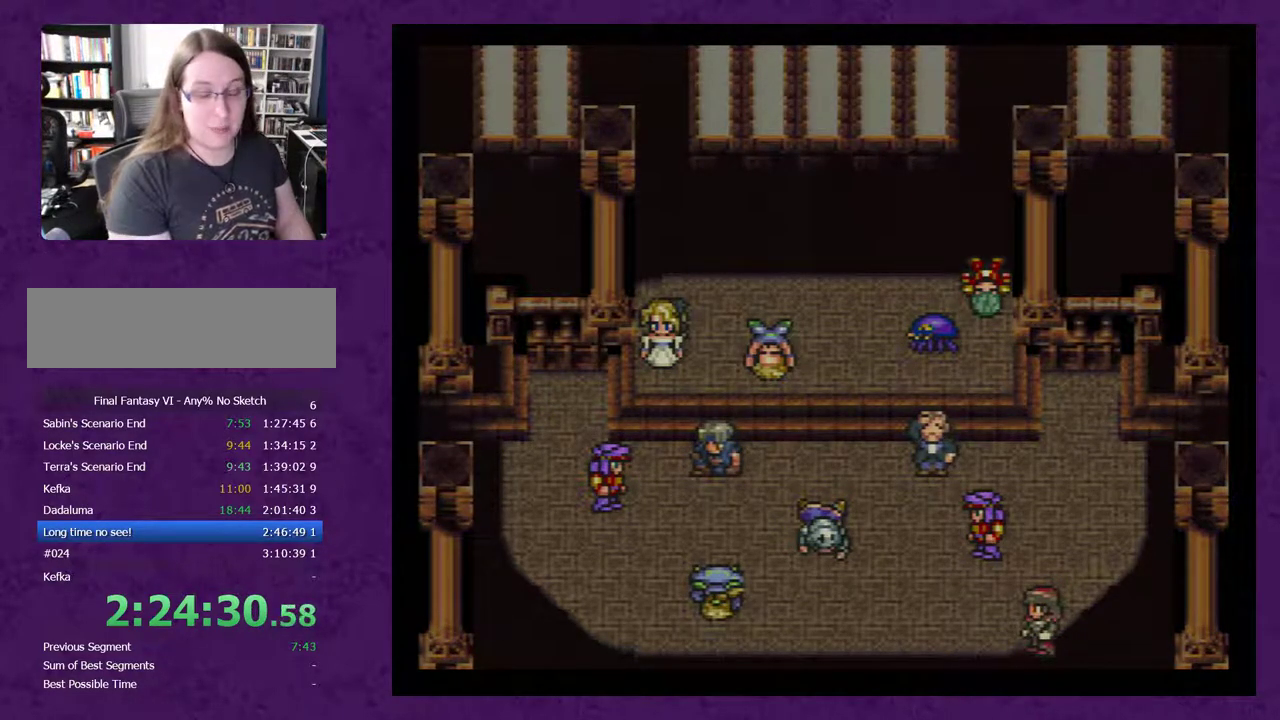
{"dt_ms": 500, "buttons": ["A"], "events": [[17, "A", "up"], [83, "A", "down"], [150, "A", "up"], [300, "A", "down"], [367, "A", "up"], [433, "A", "down"]]}
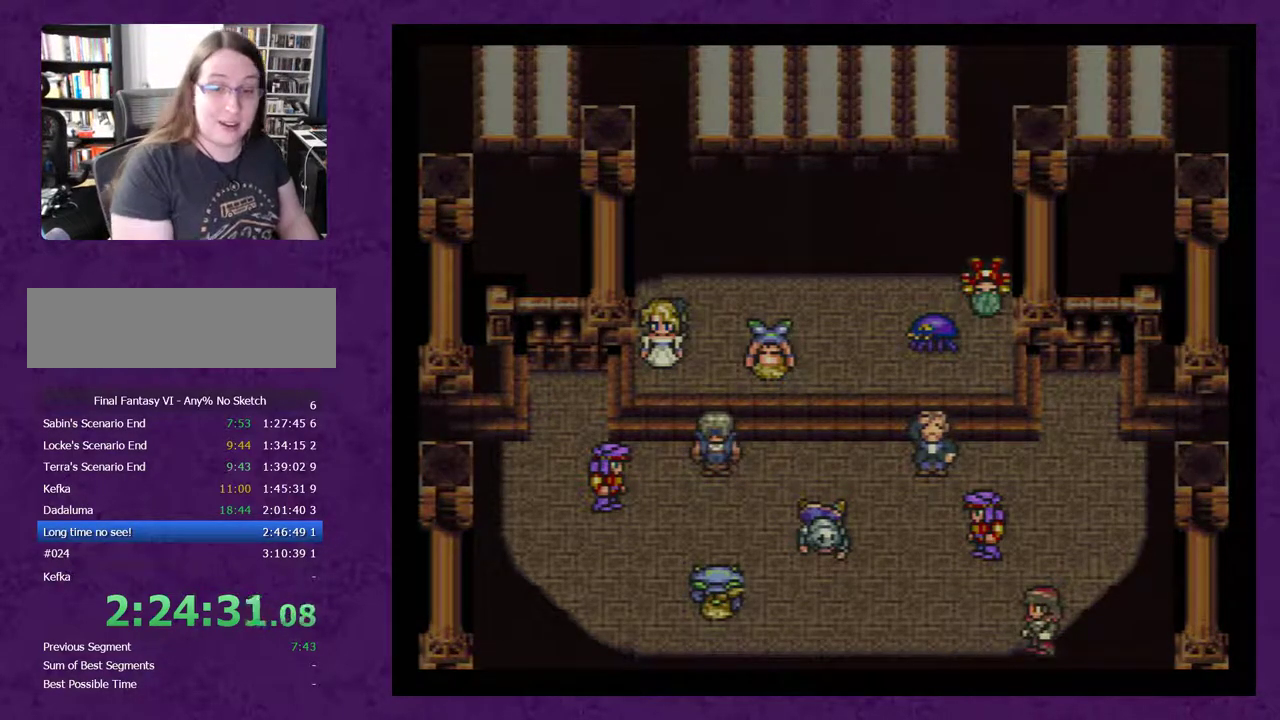
{"dt_ms": 500, "buttons": ["A"], "events": [[50, "A", "up"], [150, "A", "down"], [233, "A", "up"], [333, "A", "down"], [433, "A", "up"], [483, "A", "down"]]}
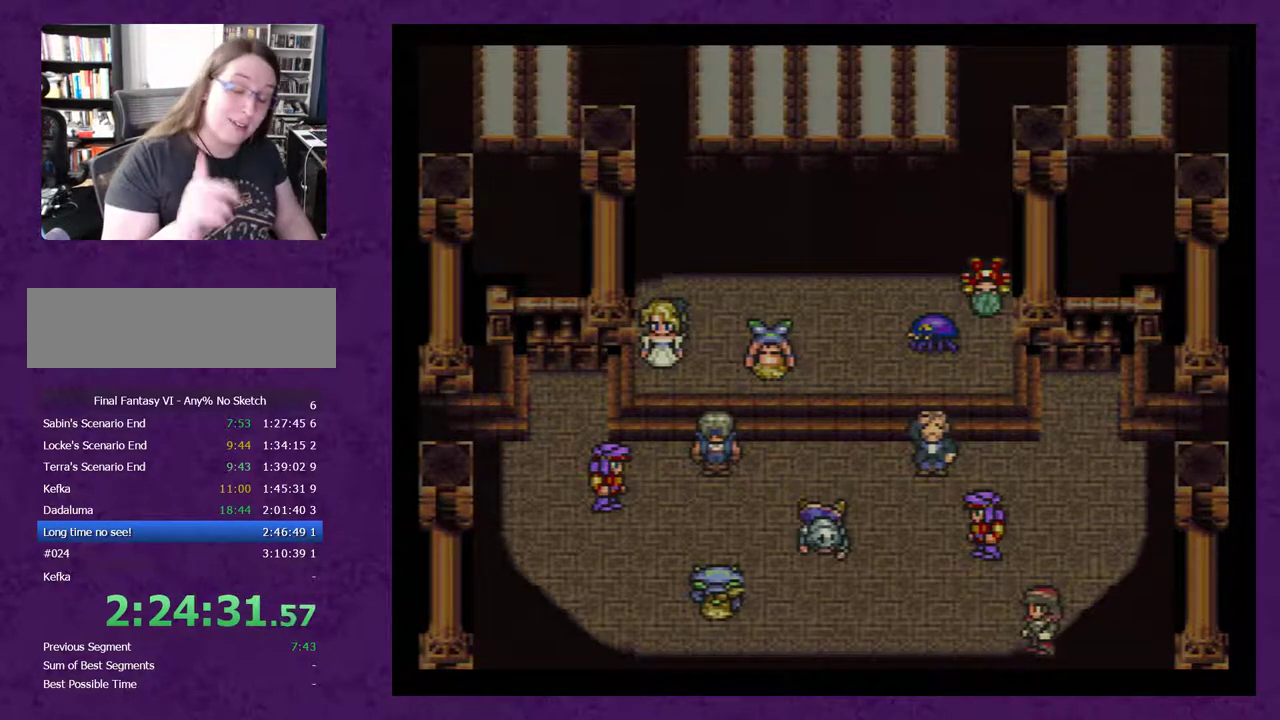
{"dt_ms": 500, "buttons": ["A"], "events": [[117, "A", "up"], [333, "A", "down"], [433, "A", "up"], [483, "A", "down"]]}
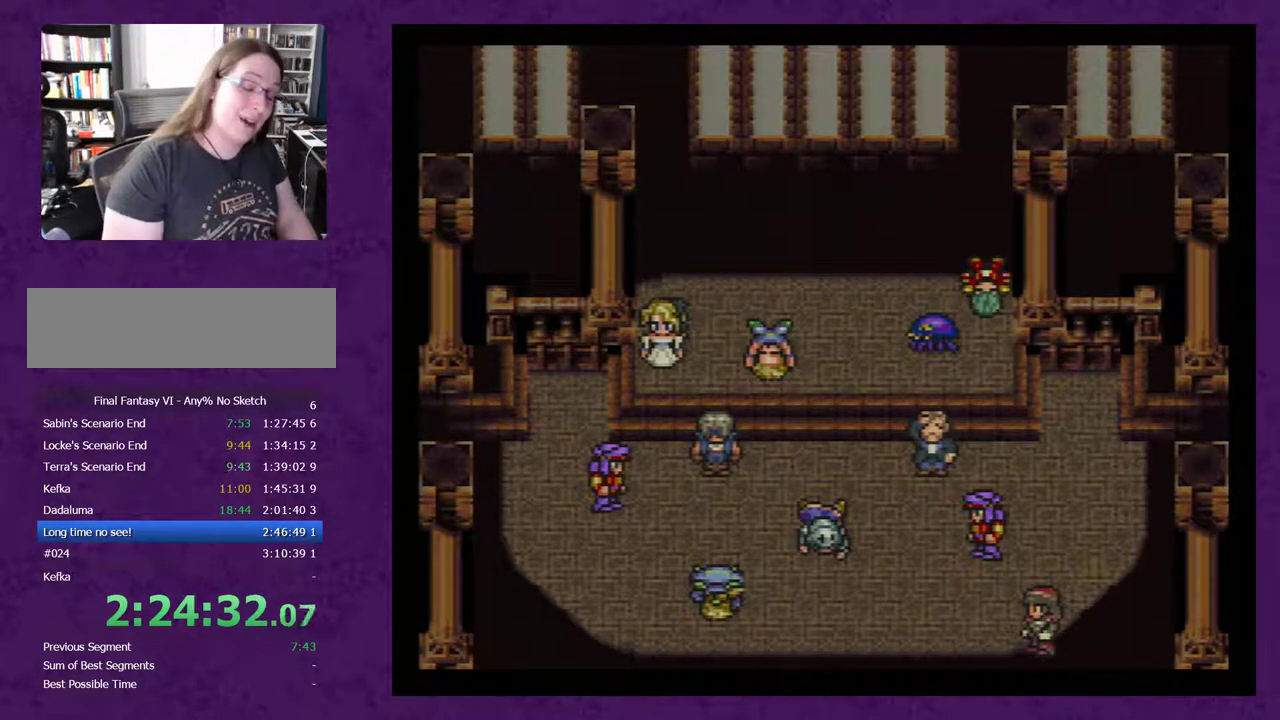
{"dt_ms": 500, "buttons": ["A"], "events": [[83, "A", "up"], [150, "A", "down"], [233, "A", "up"], [333, "A", "down"], [400, "A", "up"], [483, "A", "down"]]}